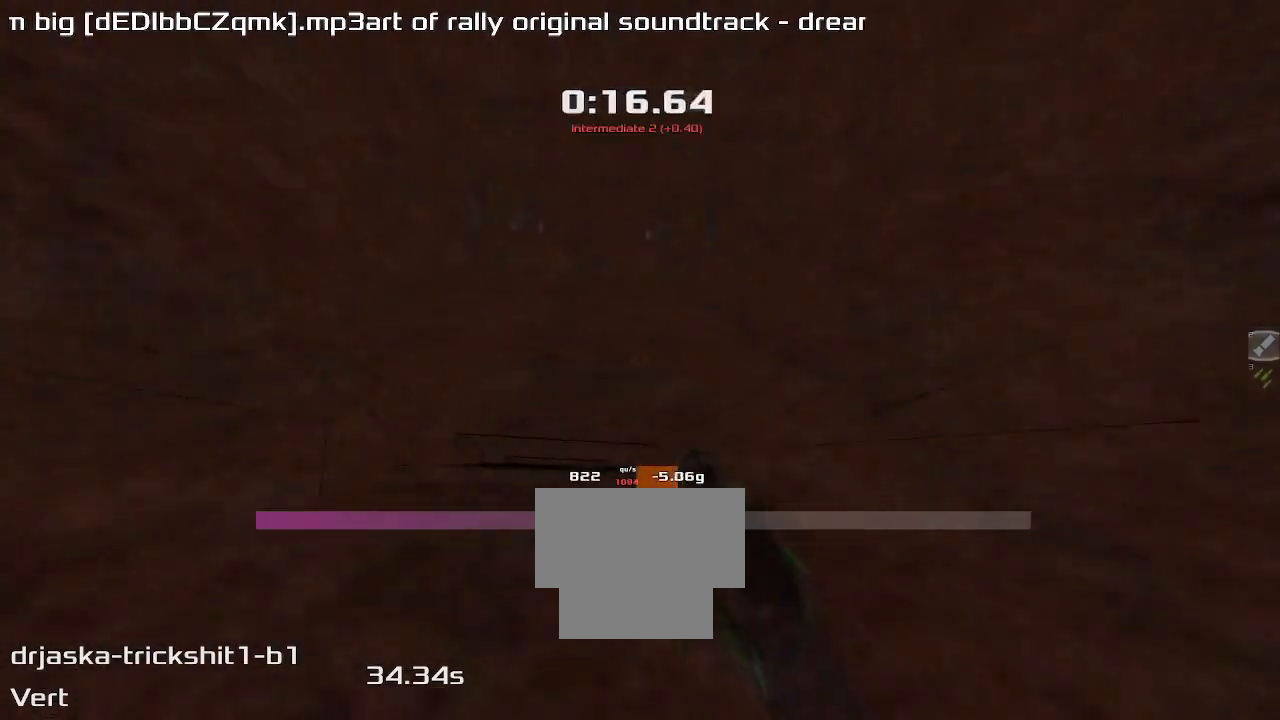
Gameplay with keyboard; each line is a JSON object with the keys held at the frame after it. "events" lists presses ("down") and releases ("up") of "down", "left", "right" and "up" between this image and that frame as [ms after this image, input, new state], when the widget could be followed in between. No other keys are recorded. Mouse input is not recorded. Not read: other_keys.
{"keys": ["up"], "events": [[167, "up", "down"], [233, "left", "up"]]}
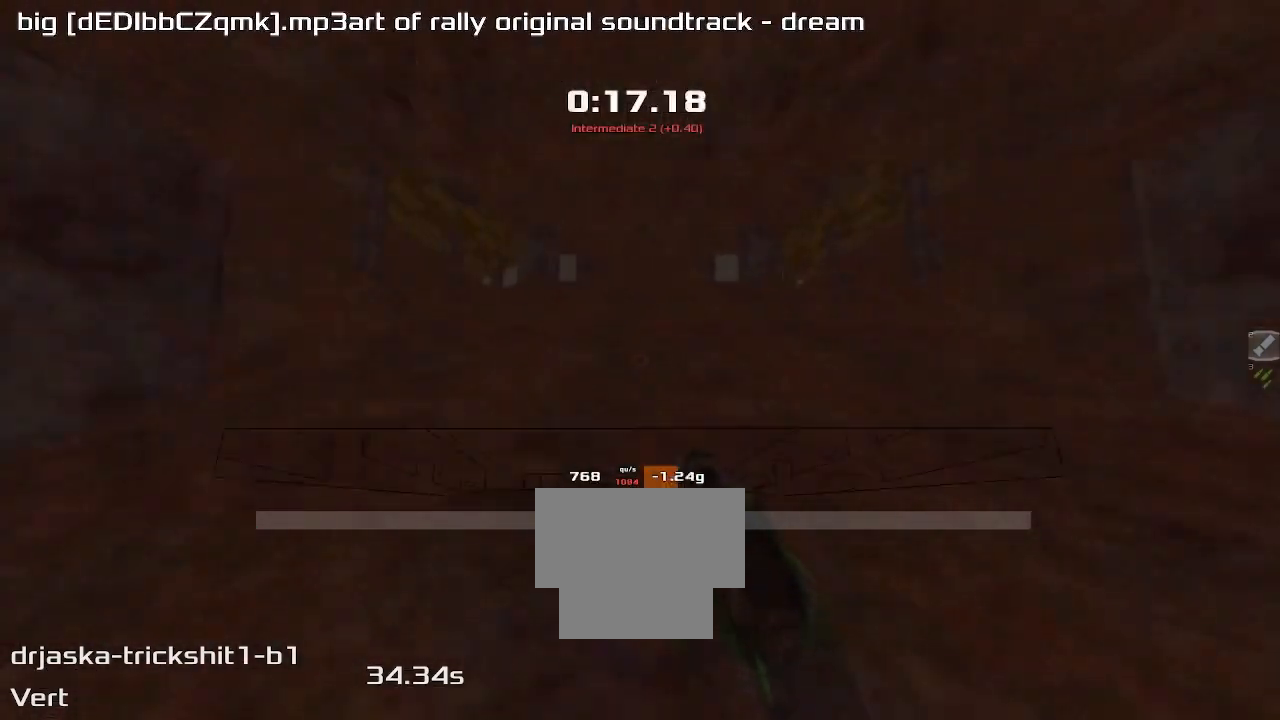
{"keys": ["up"], "events": []}
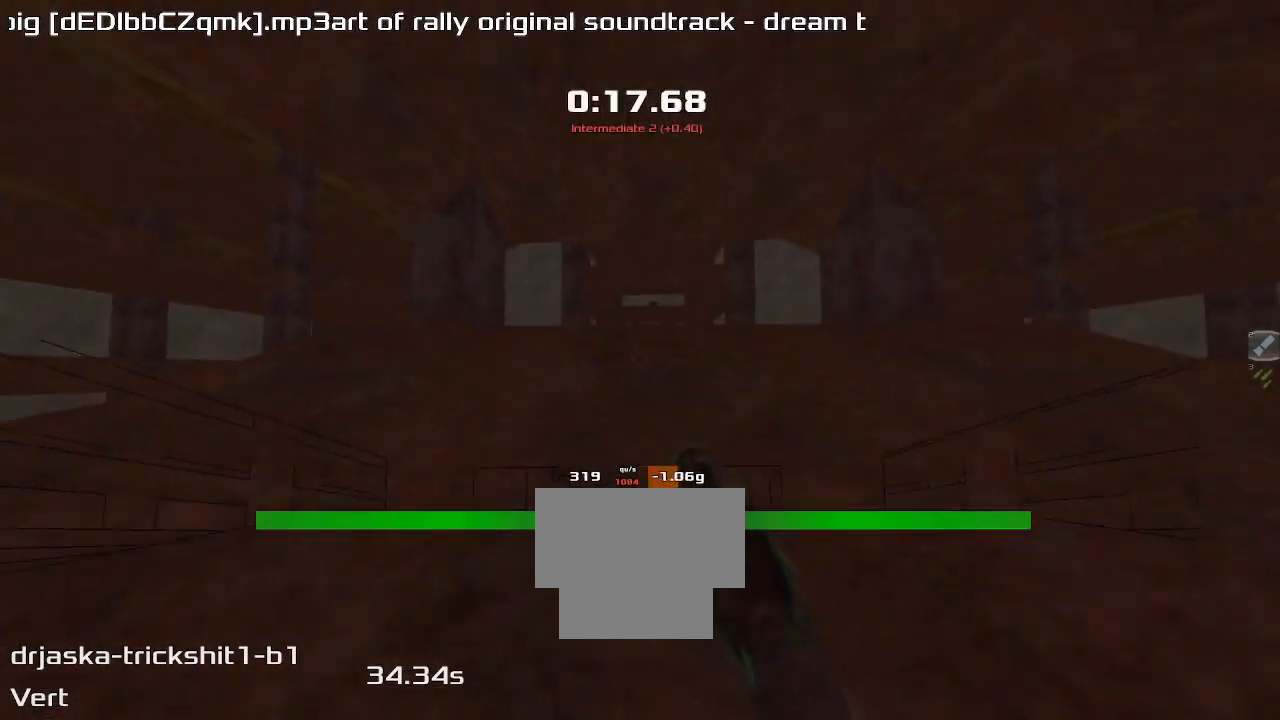
{"keys": ["up"], "events": []}
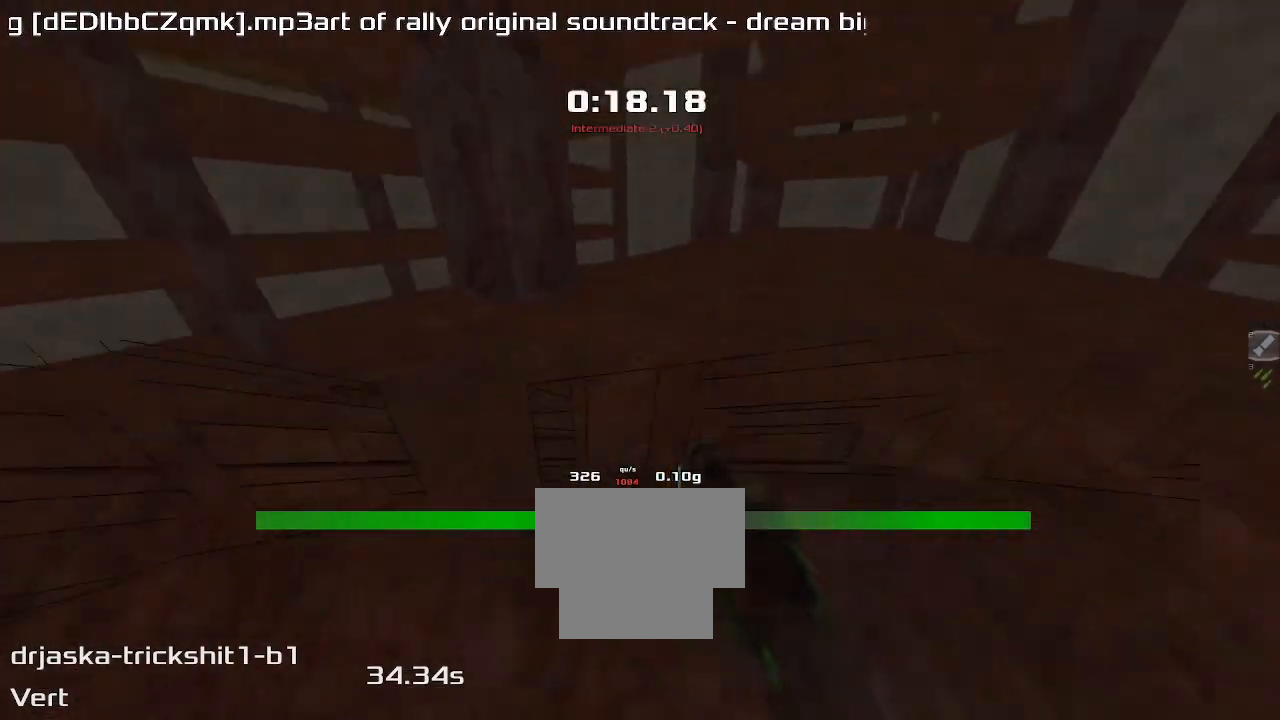
{"keys": ["left", "up"], "events": [[467, "left", "down"]]}
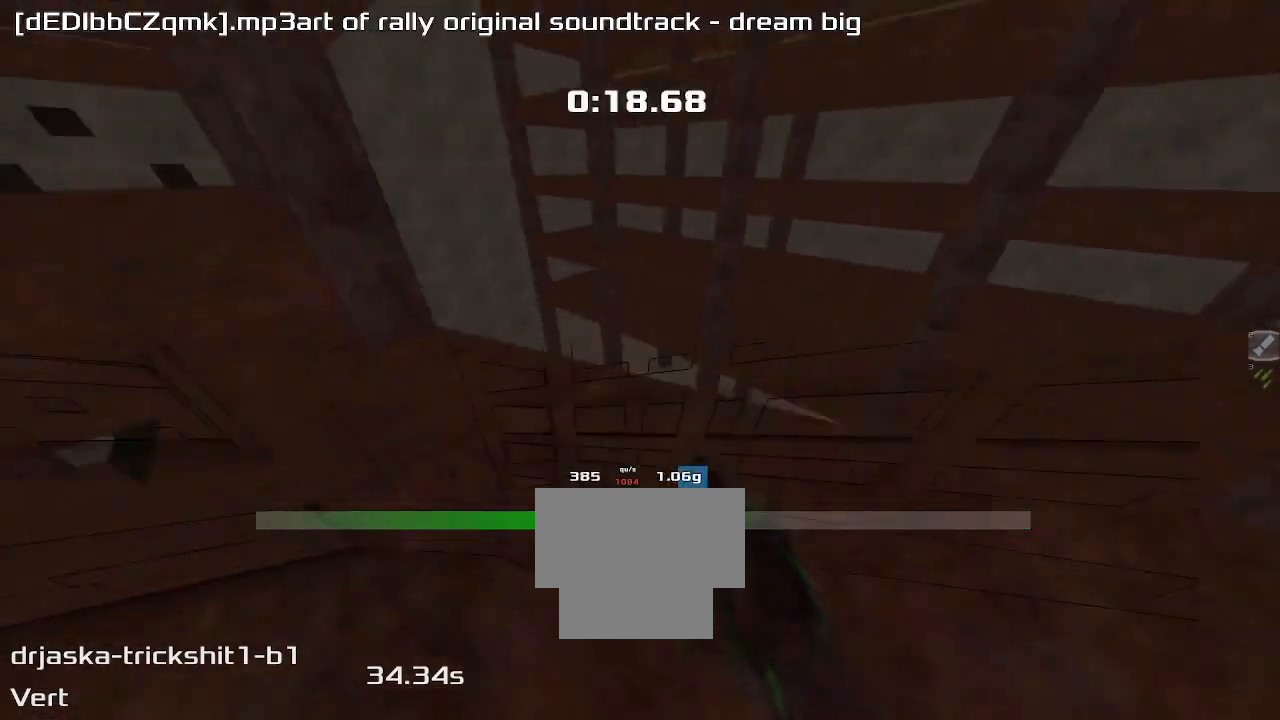
{"keys": ["left", "up"], "events": []}
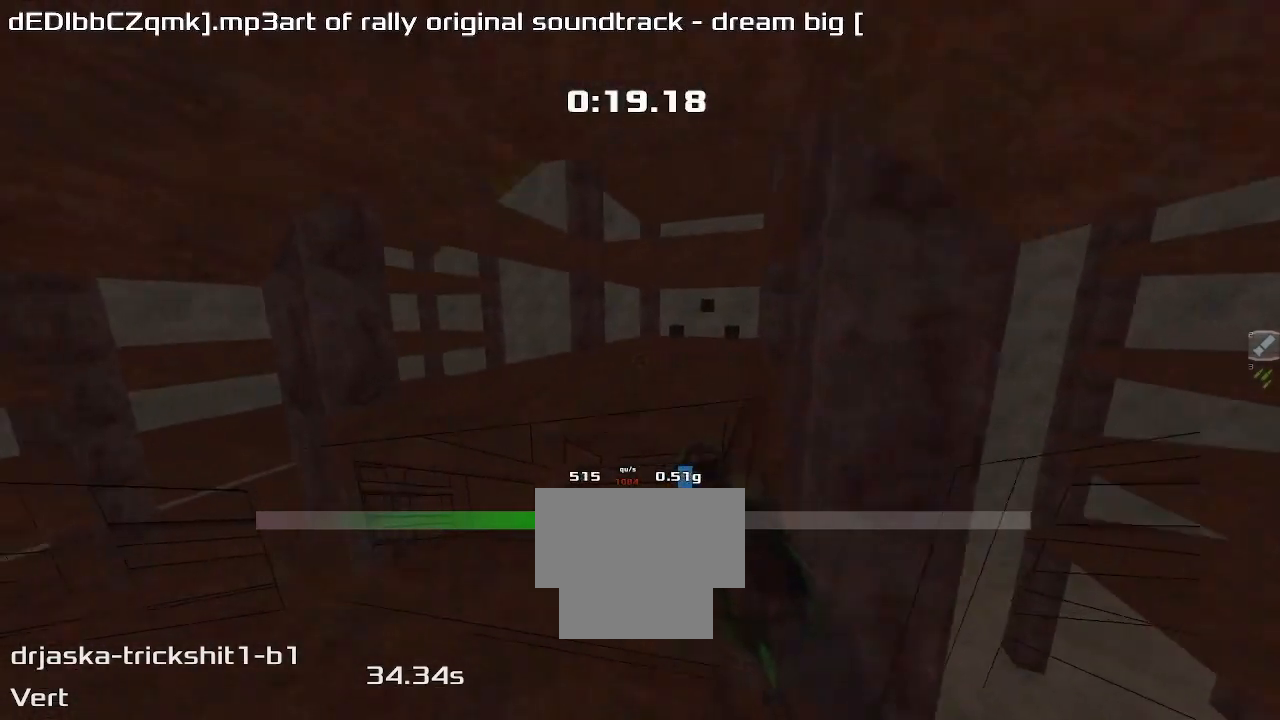
{"keys": ["right", "up"], "events": [[33, "left", "up"], [500, "right", "down"]]}
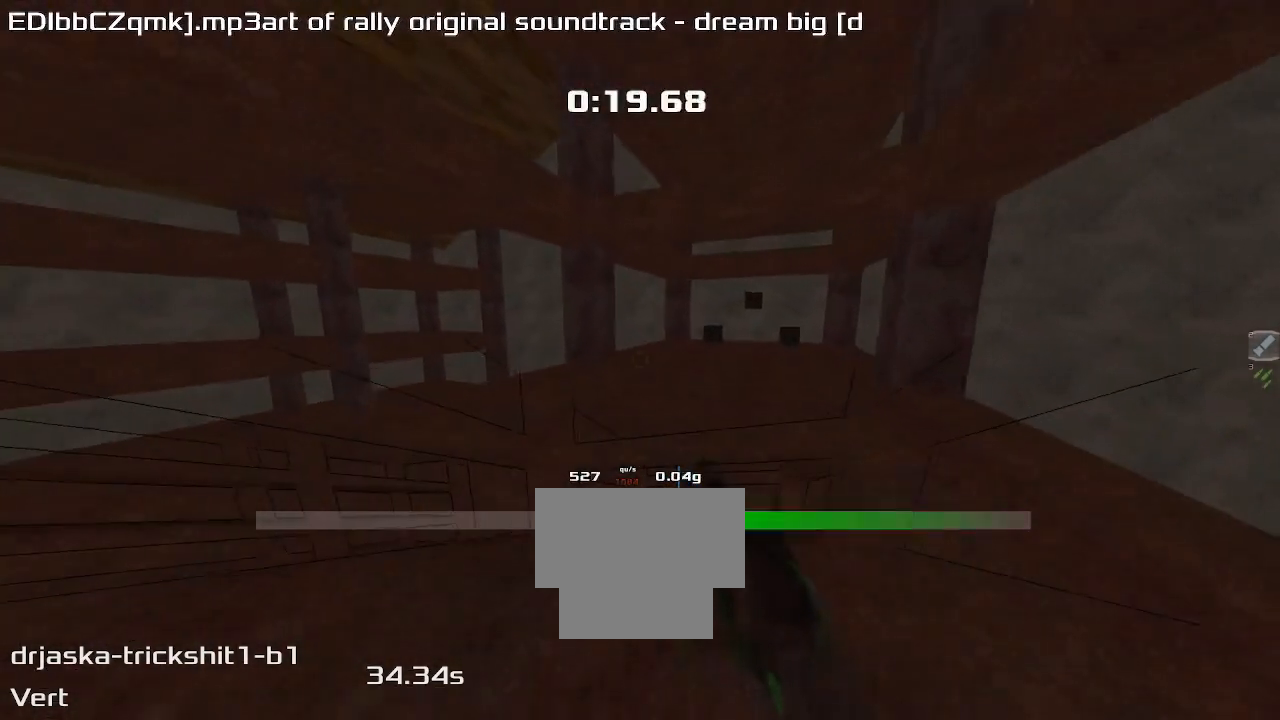
{"keys": ["right"], "events": [[33, "up", "up"]]}
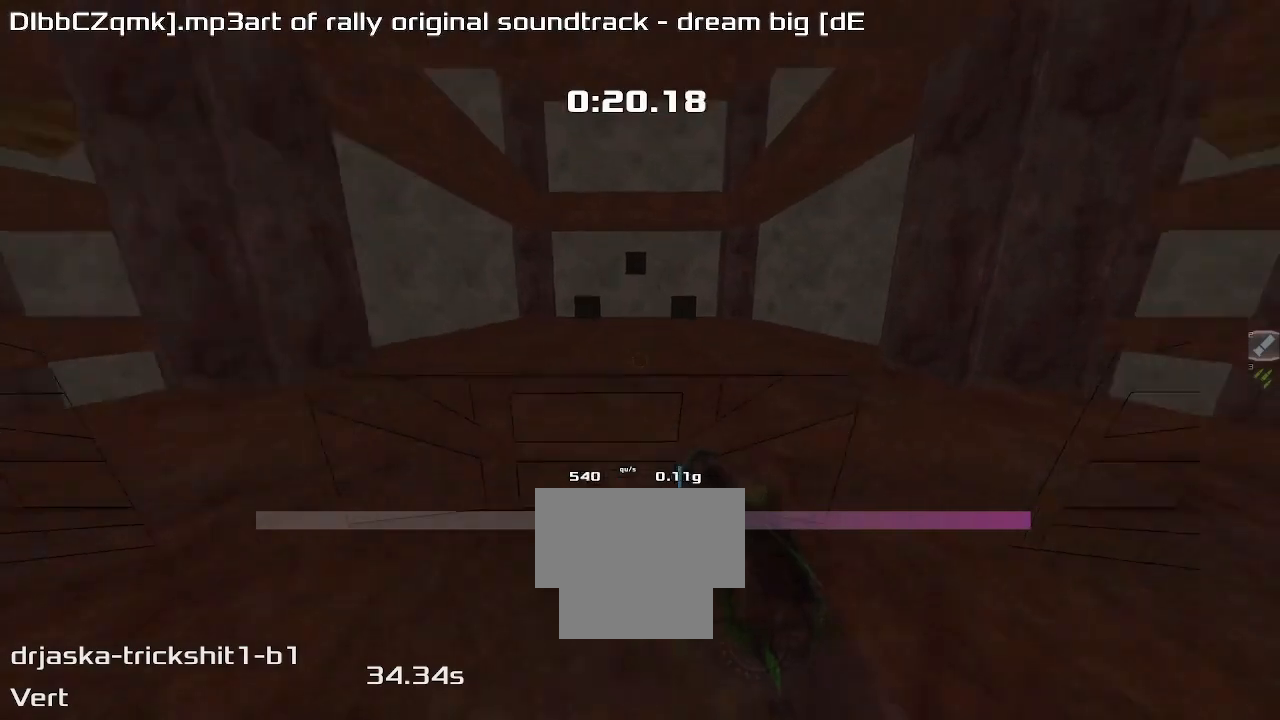
{"keys": ["right"], "events": [[67, "down", "down"], [167, "down", "up"]]}
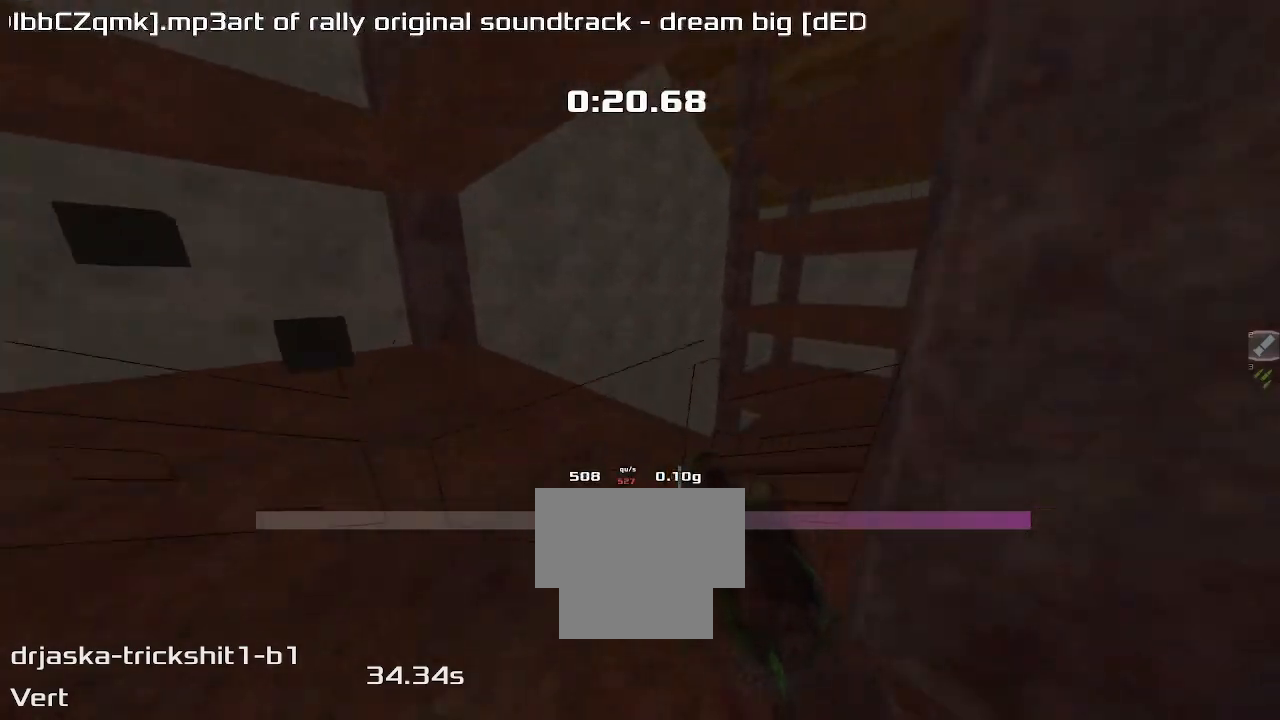
{"keys": ["left"], "events": [[67, "right", "up"], [100, "left", "down"]]}